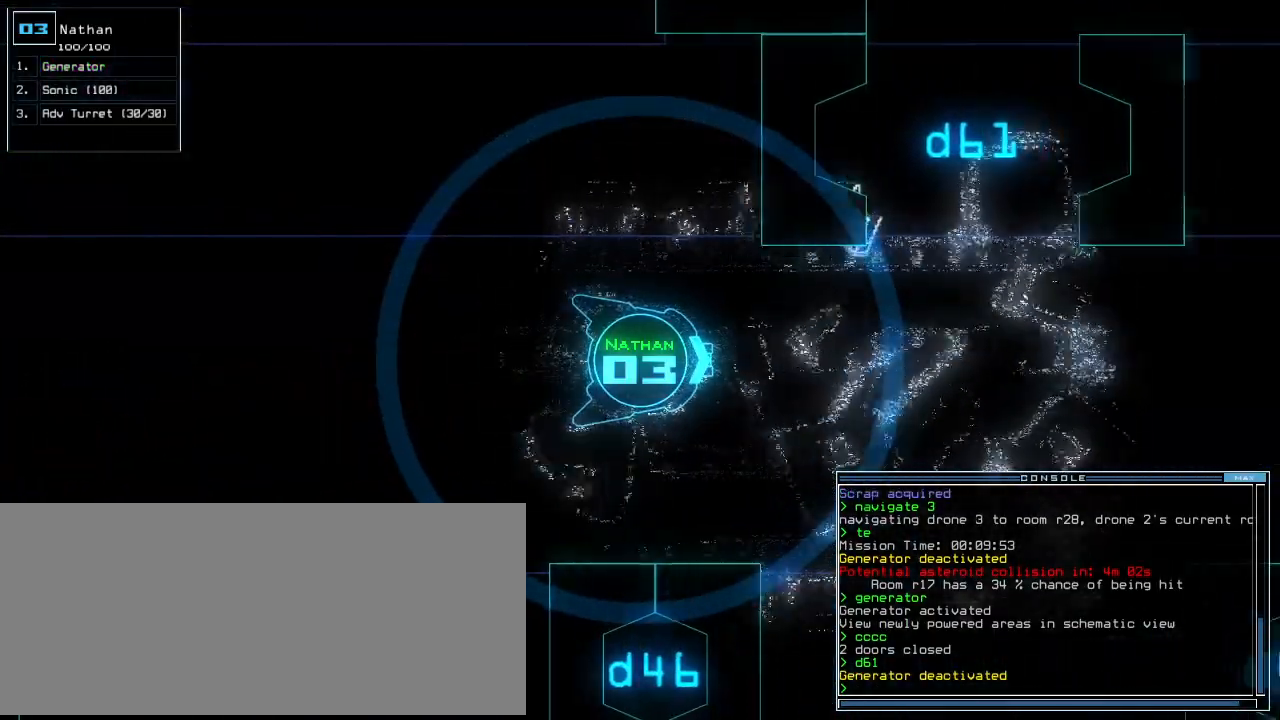
Gameplay with keyboard; each line is a JSON object with the keys held at the frame after it. "events" lists presses ("down") and releases ("up") of ".", "0", "1", "2", "3", "4", "5", "6", "7", "8", "9", "a", "b", "backspace", "c", "caps_lock", "comma", "ctrl_l", "ctrl_r", "d", "down", "e", "equals", "escape", "f", "g", "h", "i", "j", "k", "l", "left", "m", "minus", "n", "o", "p", "q", "quote", "r", "return", "right", "s", "semicolon", "shift_l", "shift_r", "space", "t", "tab", "tilde", "u", "up", "v", "w", "x", "y" and "z" between this image and that frame as [ms after this image, input, new state], when the widget could be followed in between. No other keys are recorded. Mouse input is not recorded. Not read: other_keys.
{"keys": ["up"], "events": []}
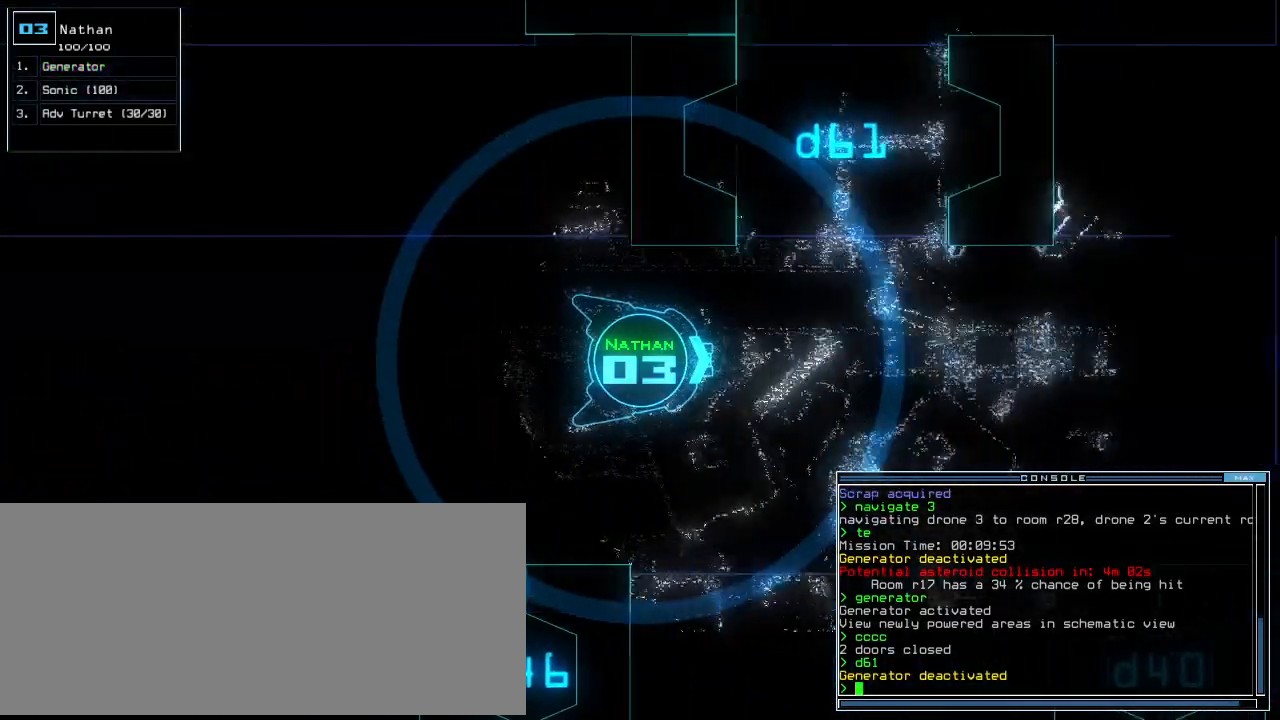
{"keys": ["left", "up"], "events": [[125, "left", "down"], [188, "left", "up"], [292, "left", "down"], [375, "left", "up"], [396, "left", "down"]]}
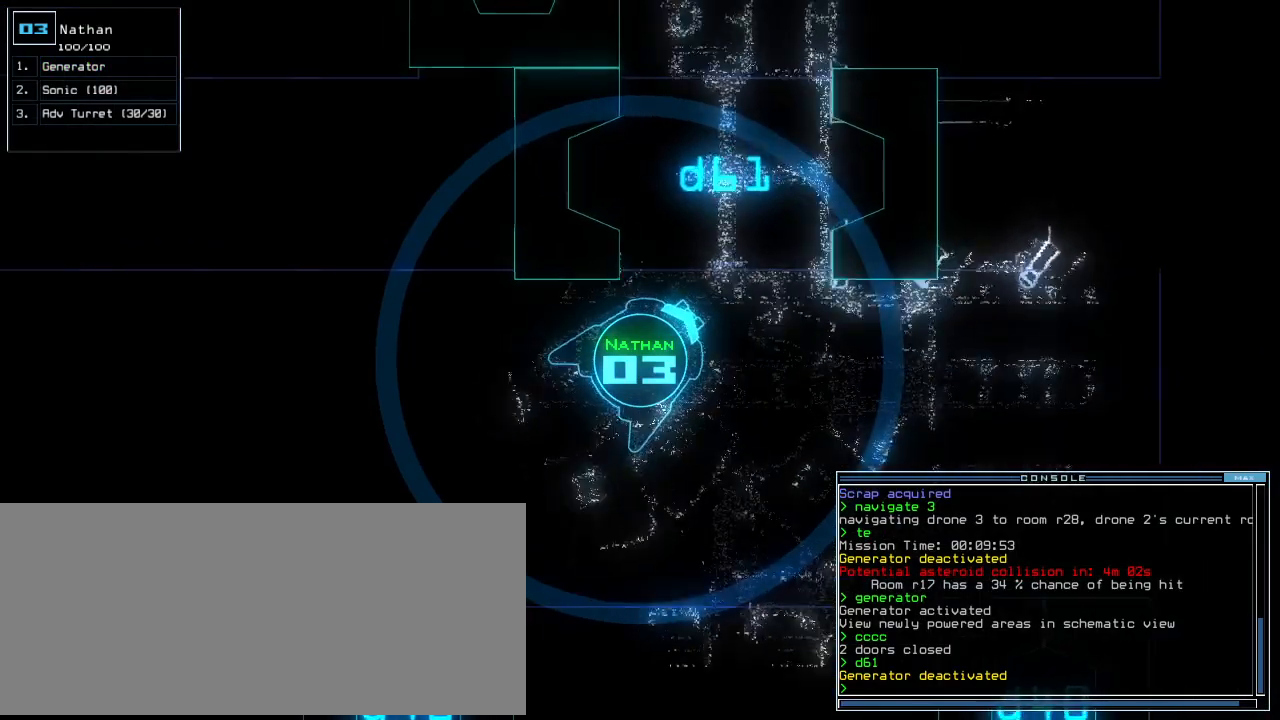
{"keys": ["left", "up"], "events": [[125, "left", "up"], [500, "left", "down"]]}
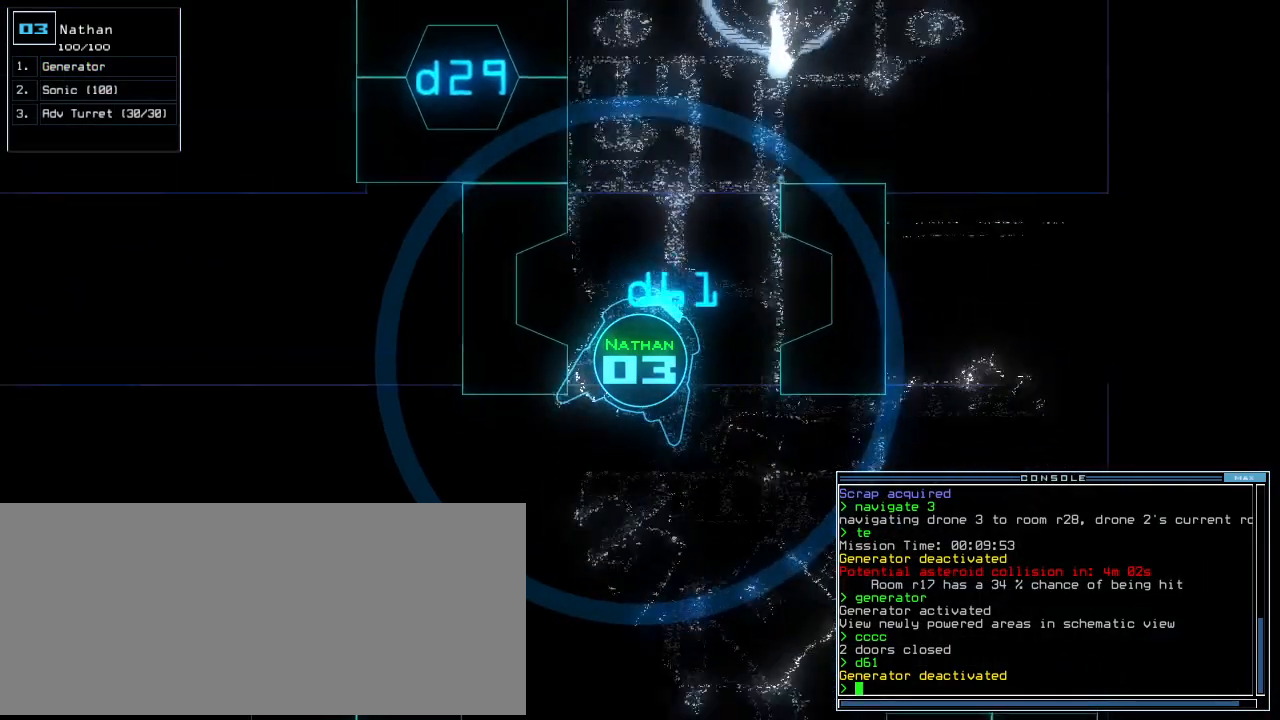
{"keys": ["up"], "events": [[83, "left", "up"], [250, "g", "down"], [313, "e", "down"], [333, "g", "up"], [479, "e", "up"]]}
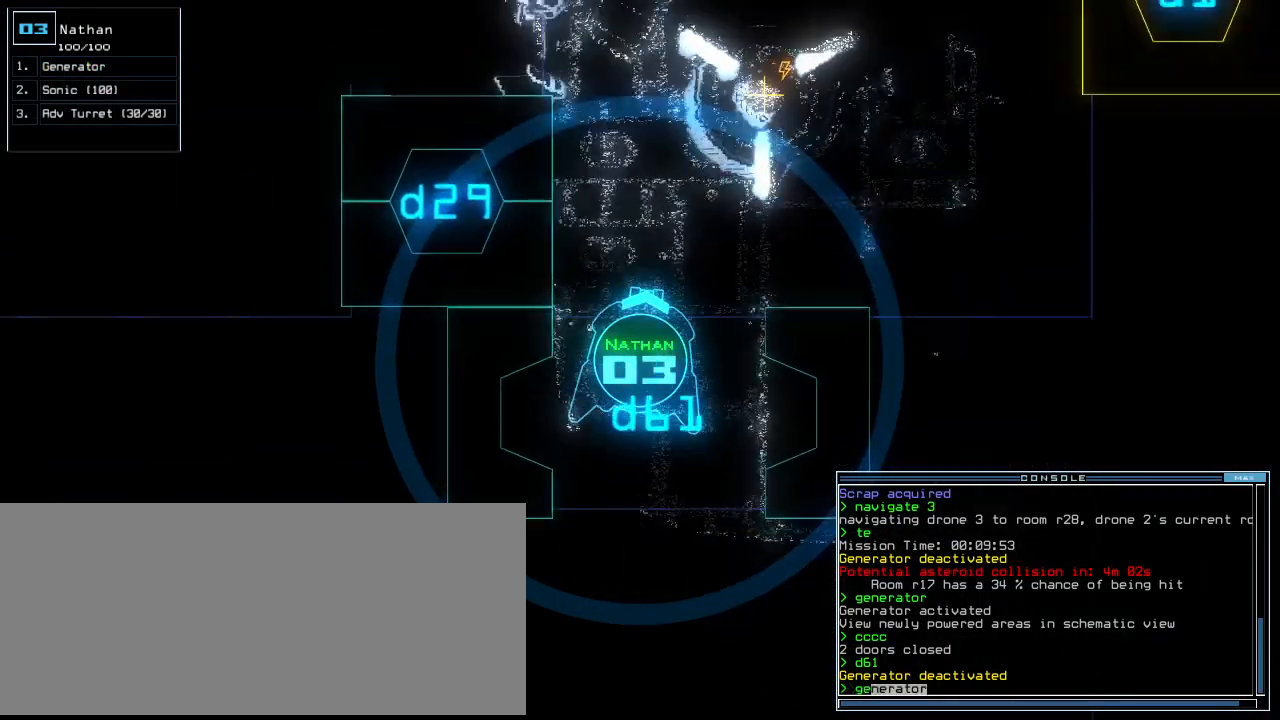
{"keys": ["up"], "events": [[63, "right", "down"], [146, "right", "up"], [271, "right", "down"], [292, "right", "up"]]}
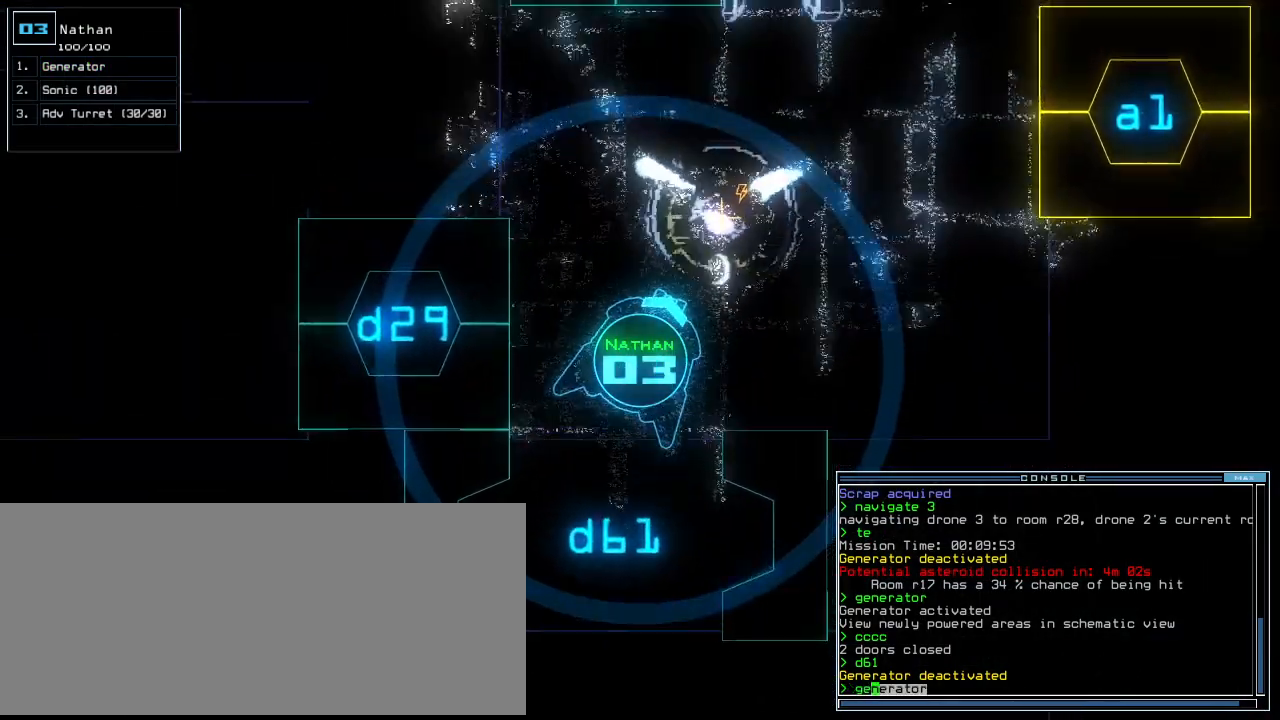
{"keys": ["up"], "events": [[125, "return", "down"], [146, "up", "up"], [209, "return", "up"], [250, "space", "down"], [354, "space", "up"], [479, "up", "down"]]}